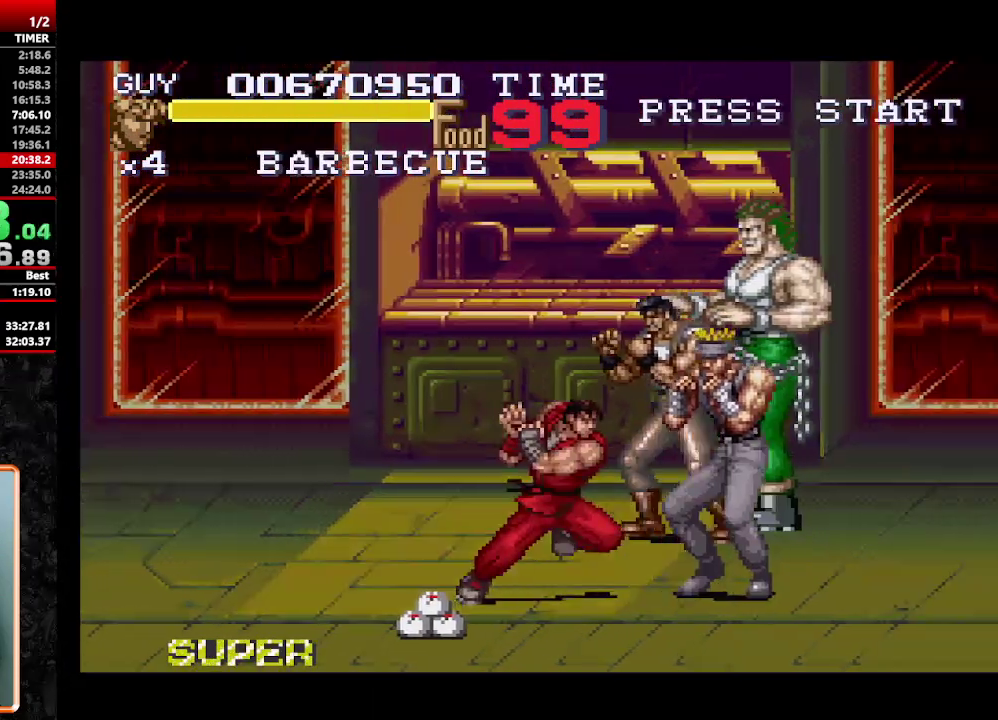
Gameplay with a controller (Nintendo layout); each line is a JSON object with the inputs held at the frame after it. "events" lists button and stick changes between this image and that frame as [ms after this image, input, new state], when the widget could be followed in between. Not read: L1 L3 R1 R3.
{"buttons": ["Y", "DPAD_RIGHT"], "events": [[167, "DPAD_RIGHT", "down"], [217, "DPAD_RIGHT", "up"], [267, "DPAD_RIGHT", "down"], [500, "Y", "down"]]}
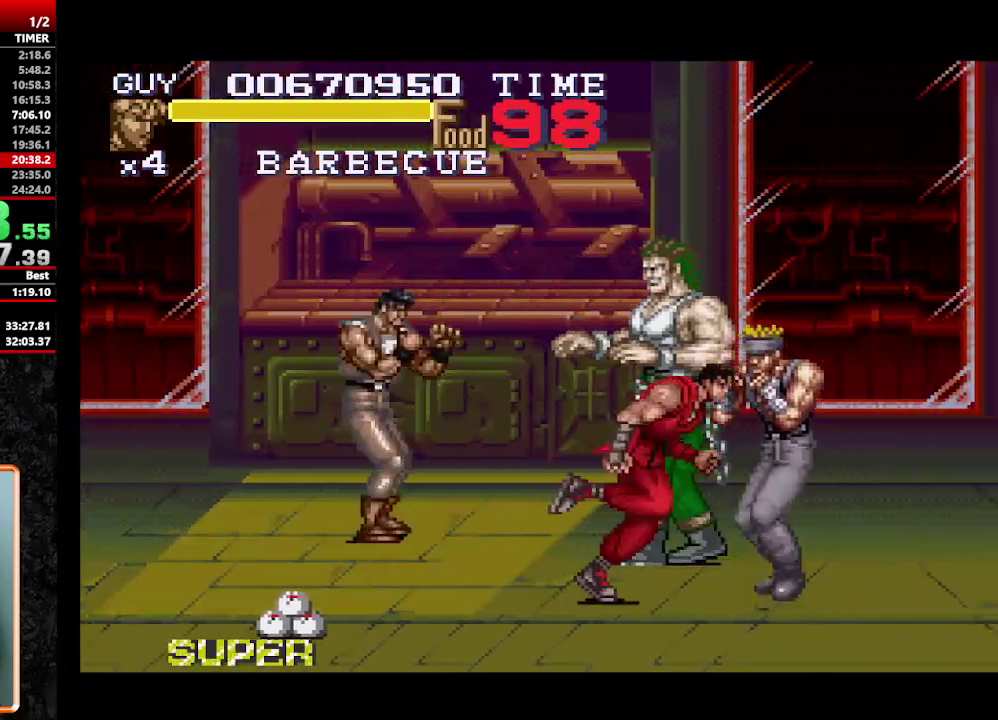
{"buttons": ["DPAD_RIGHT"], "events": [[83, "DPAD_RIGHT", "up"], [83, "Y", "up"], [133, "Y", "down"], [333, "Y", "up"], [417, "DPAD_RIGHT", "down"]]}
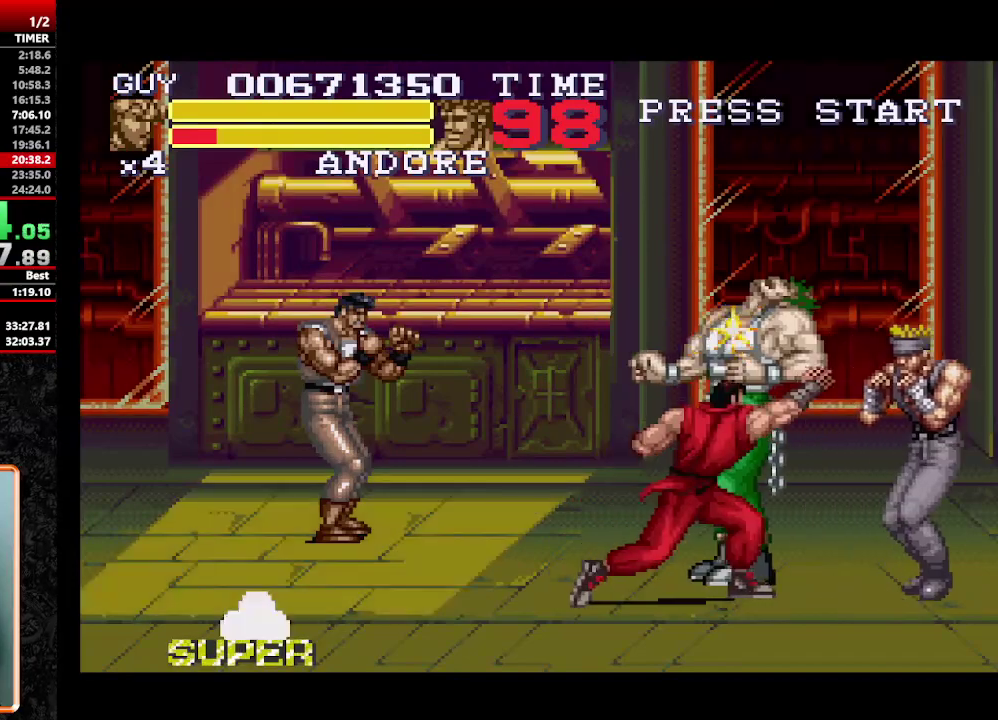
{"buttons": ["Y"], "events": [[17, "DPAD_RIGHT", "up"], [67, "DPAD_RIGHT", "down"], [200, "Y", "down"], [250, "DPAD_RIGHT", "up"], [283, "Y", "up"], [383, "Y", "down"], [433, "Y", "up"], [483, "Y", "down"]]}
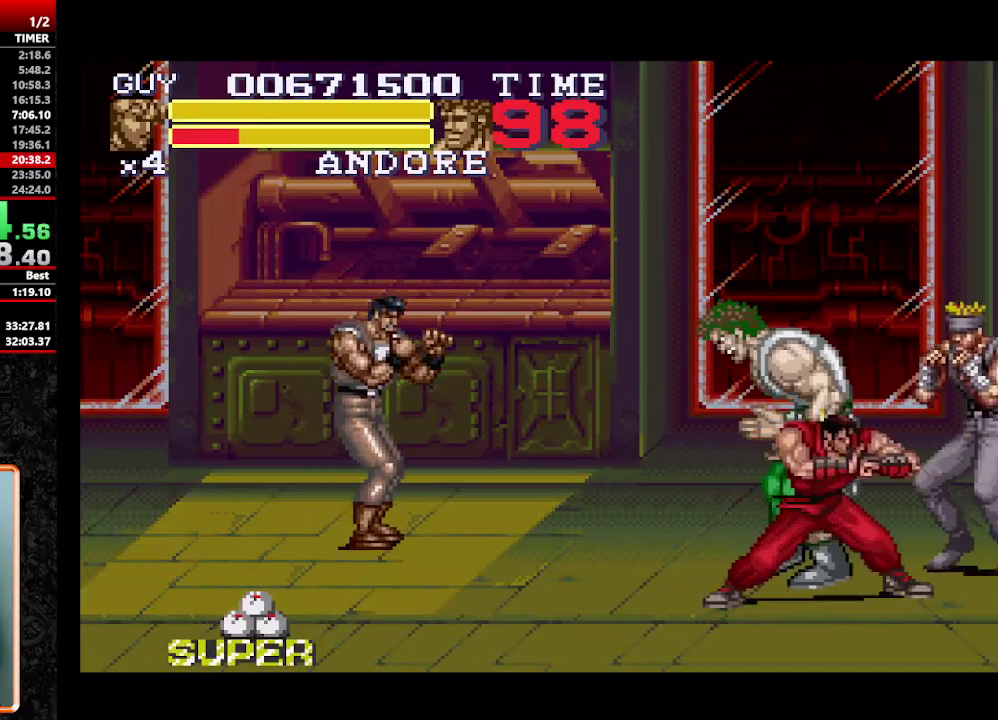
{"buttons": [], "events": [[33, "Y", "up"], [167, "DPAD_RIGHT", "down"], [400, "Y", "down"], [450, "DPAD_RIGHT", "up"], [500, "Y", "up"]]}
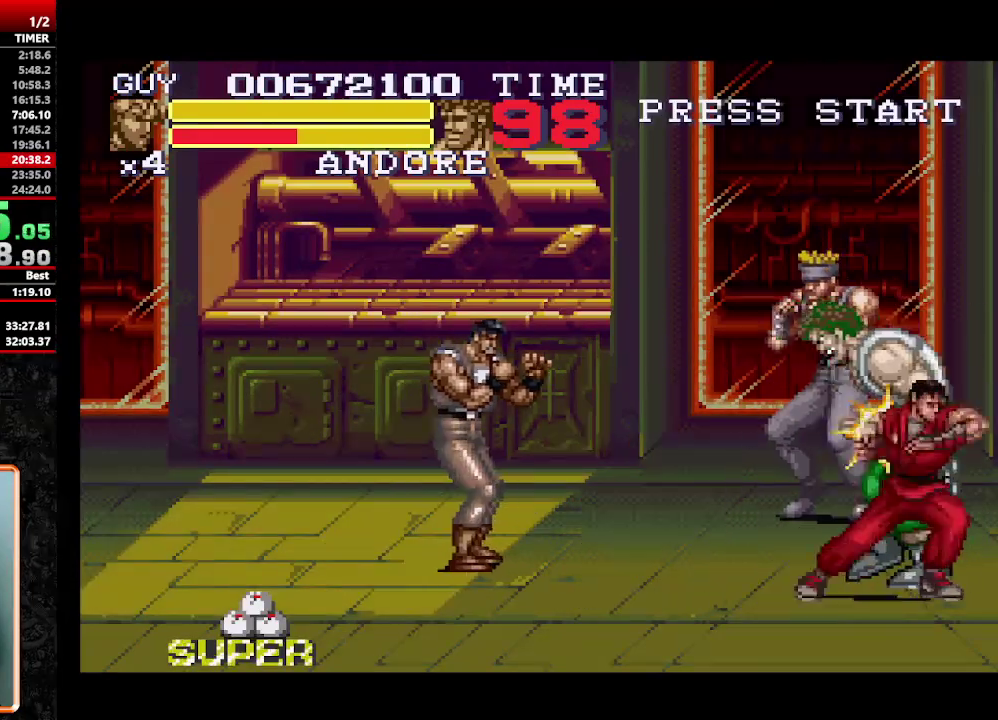
{"buttons": ["DPAD_RIGHT"], "events": [[133, "Y", "down"], [183, "Y", "up"], [283, "Y", "down"], [333, "DPAD_DOWN", "down"], [367, "DPAD_RIGHT", "down"], [417, "DPAD_DOWN", "up"], [467, "Y", "up"]]}
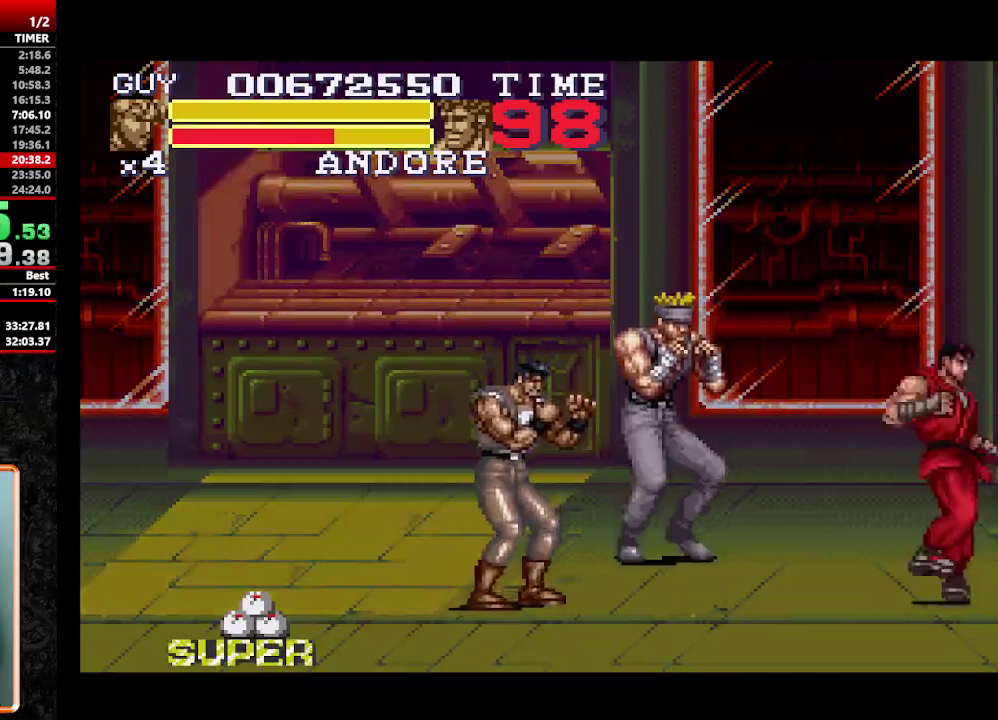
{"buttons": ["Y"], "events": [[17, "DPAD_RIGHT", "up"], [100, "DPAD_LEFT", "down"], [150, "DPAD_UP", "down"], [250, "Y", "down"], [300, "DPAD_UP", "up"], [300, "Y", "up"], [350, "Y", "down"], [433, "Y", "up"], [483, "DPAD_LEFT", "up"], [483, "Y", "down"]]}
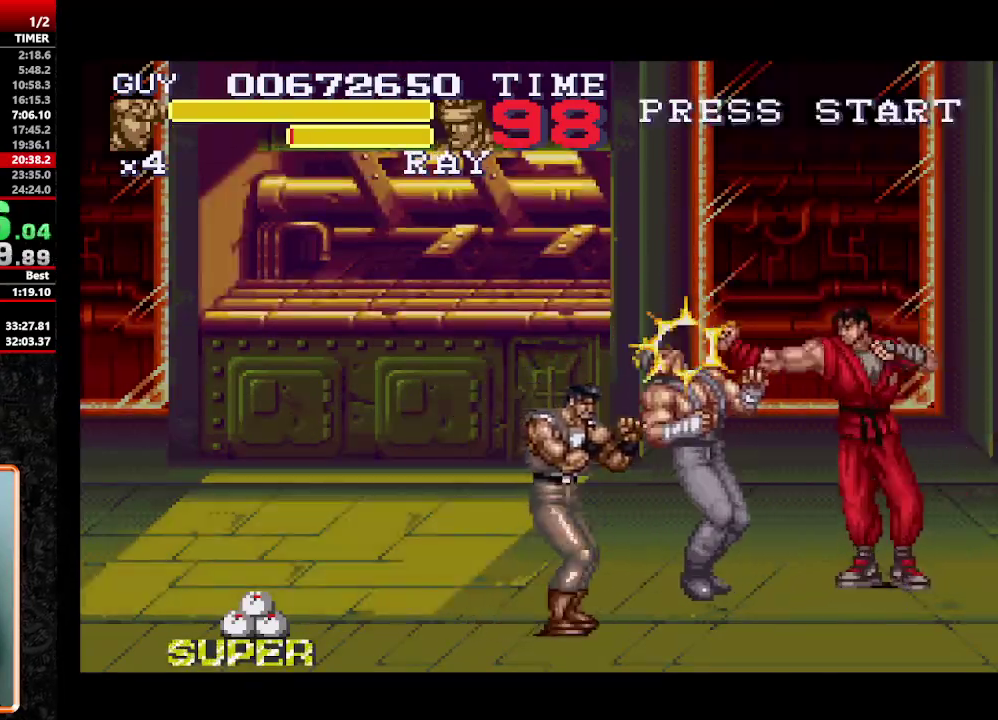
{"buttons": ["DPAD_LEFT"], "events": [[33, "Y", "up"], [183, "DPAD_LEFT", "down"], [400, "Y", "down"], [500, "Y", "up"]]}
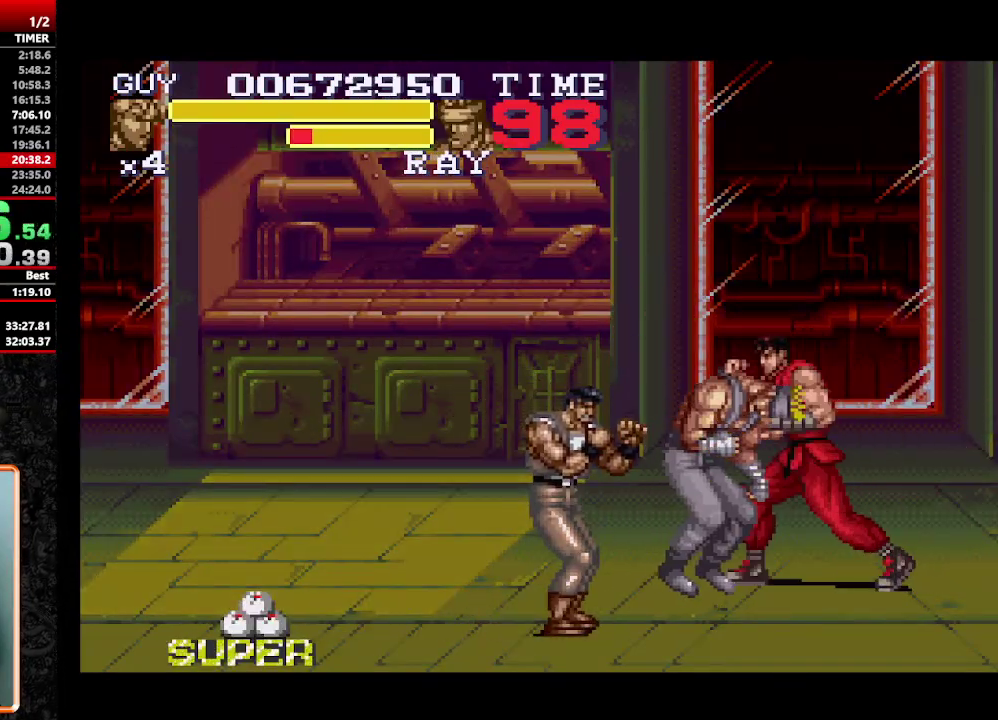
{"buttons": ["DPAD_LEFT"], "events": [[50, "Y", "down"], [100, "DPAD_LEFT", "up"], [100, "Y", "up"], [183, "Y", "down"], [233, "Y", "up"], [283, "Y", "down"], [383, "Y", "up"], [433, "DPAD_LEFT", "down"]]}
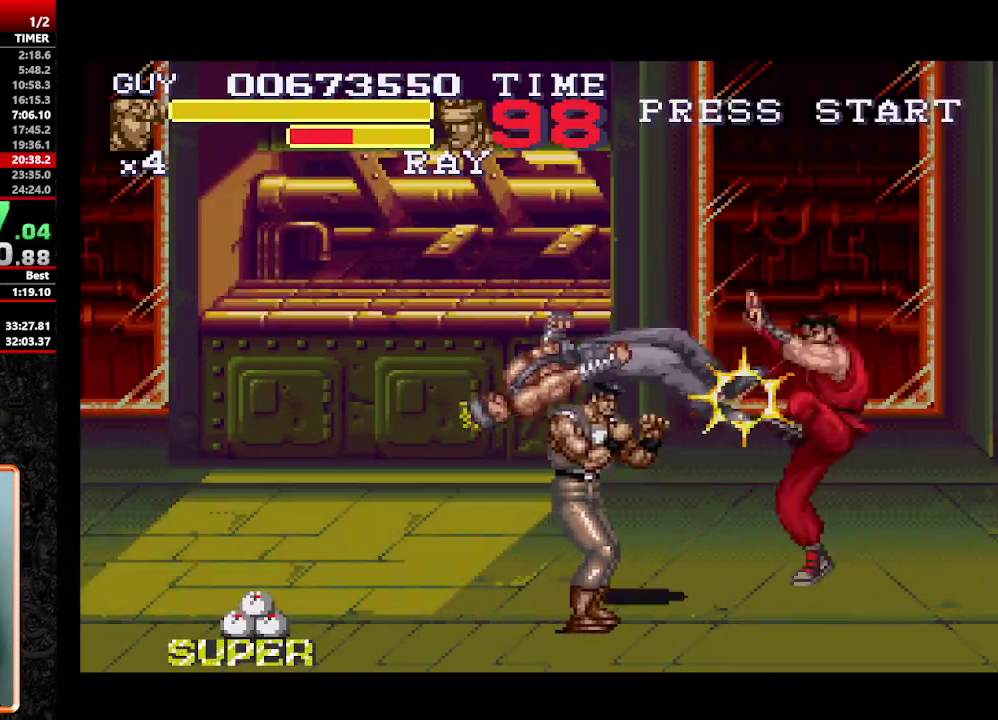
{"buttons": [], "events": [[17, "DPAD_LEFT", "up"], [67, "DPAD_LEFT", "down"], [200, "DPAD_DOWN", "down"], [300, "DPAD_LEFT", "up"], [300, "Y", "down"], [350, "DPAD_DOWN", "up"], [350, "Y", "up"], [433, "Y", "down"], [483, "Y", "up"]]}
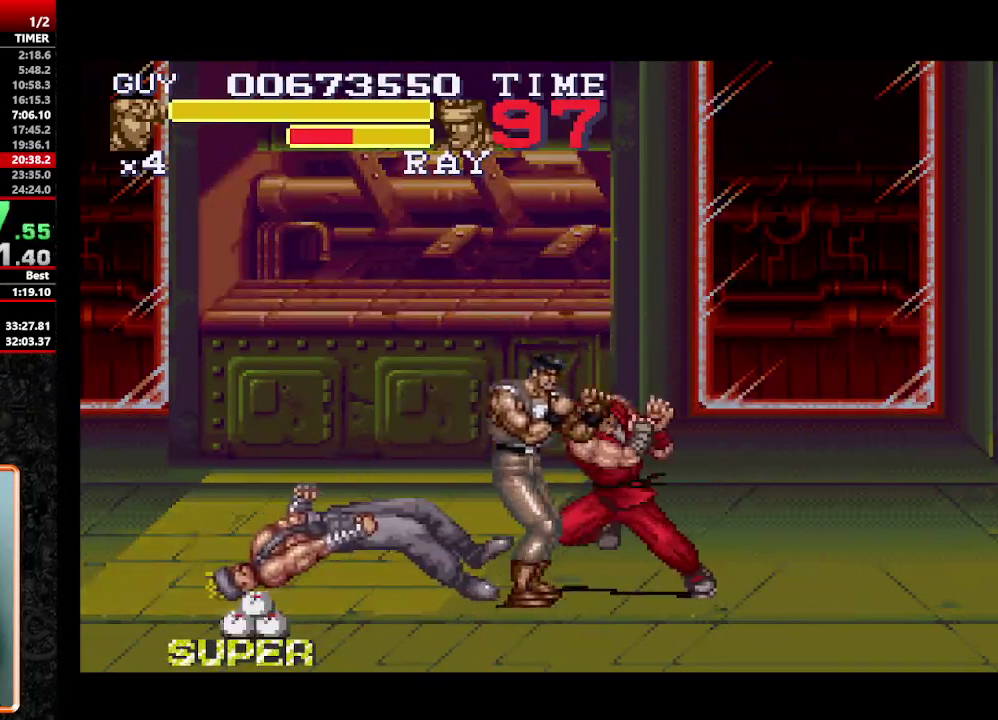
{"buttons": ["Y", "DPAD_LEFT"], "events": [[117, "DPAD_LEFT", "down"], [450, "Y", "down"]]}
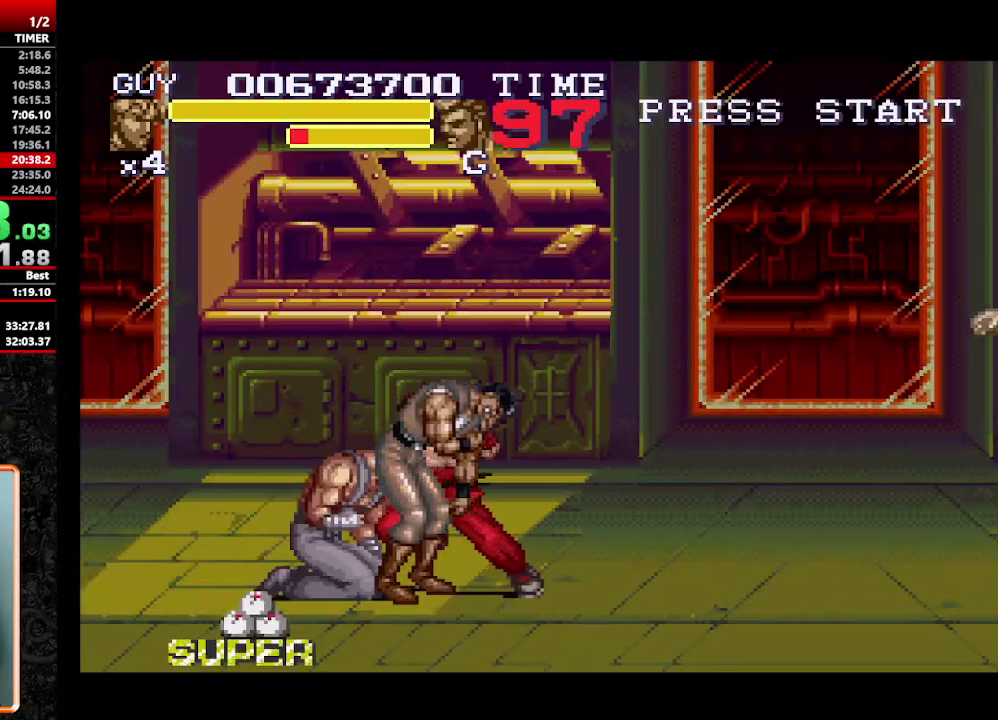
{"buttons": [], "events": [[50, "DPAD_LEFT", "up"], [133, "Y", "up"], [183, "Y", "down"], [233, "Y", "up"], [317, "Y", "down"], [367, "DPAD_LEFT", "down"], [367, "Y", "up"], [467, "DPAD_LEFT", "up"]]}
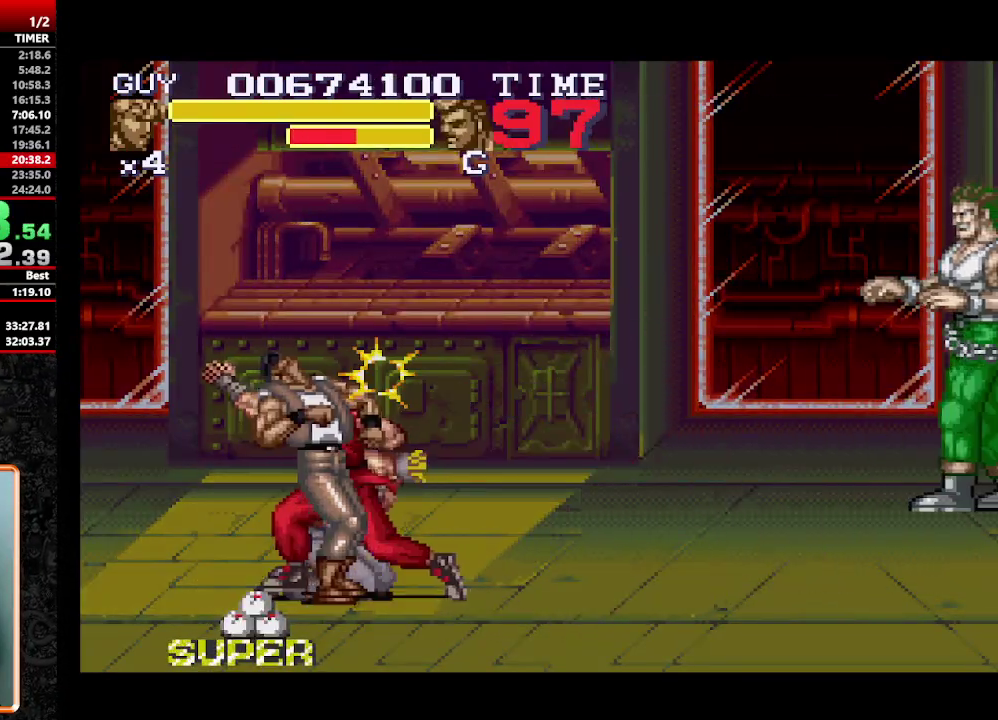
{"buttons": ["Y", "DPAD_LEFT"], "events": [[17, "DPAD_LEFT", "down"], [67, "Y", "down"], [150, "DPAD_LEFT", "up"], [150, "Y", "up"], [200, "Y", "down"], [300, "Y", "up"], [383, "DPAD_LEFT", "down"], [433, "Y", "down"]]}
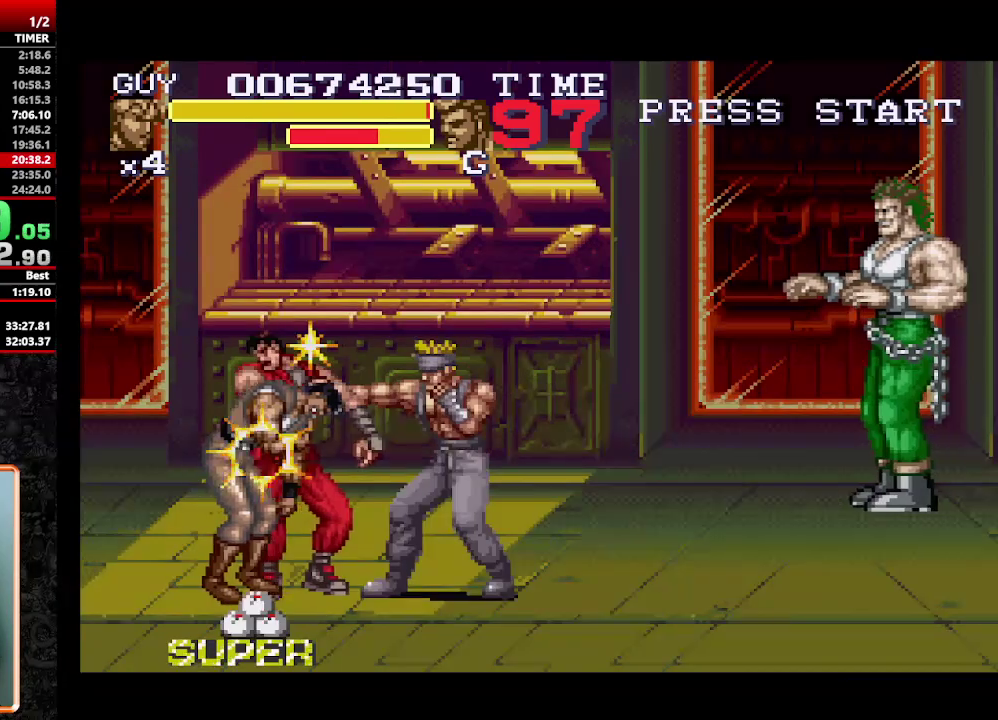
{"buttons": ["A"], "events": [[33, "DPAD_LEFT", "up"], [117, "Y", "up"], [217, "Y", "down"], [267, "Y", "up"], [317, "Y", "down"], [400, "Y", "up"], [500, "A", "down"]]}
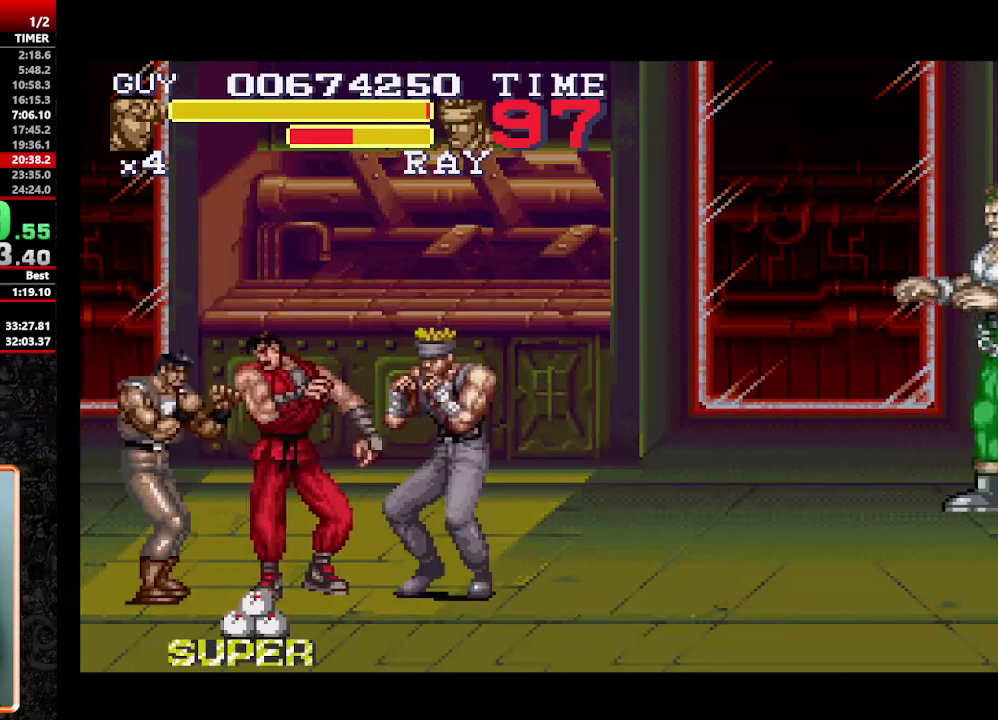
{"buttons": [], "events": [[83, "A", "up"], [133, "A", "down"], [183, "A", "up"], [233, "A", "down"], [283, "A", "up"]]}
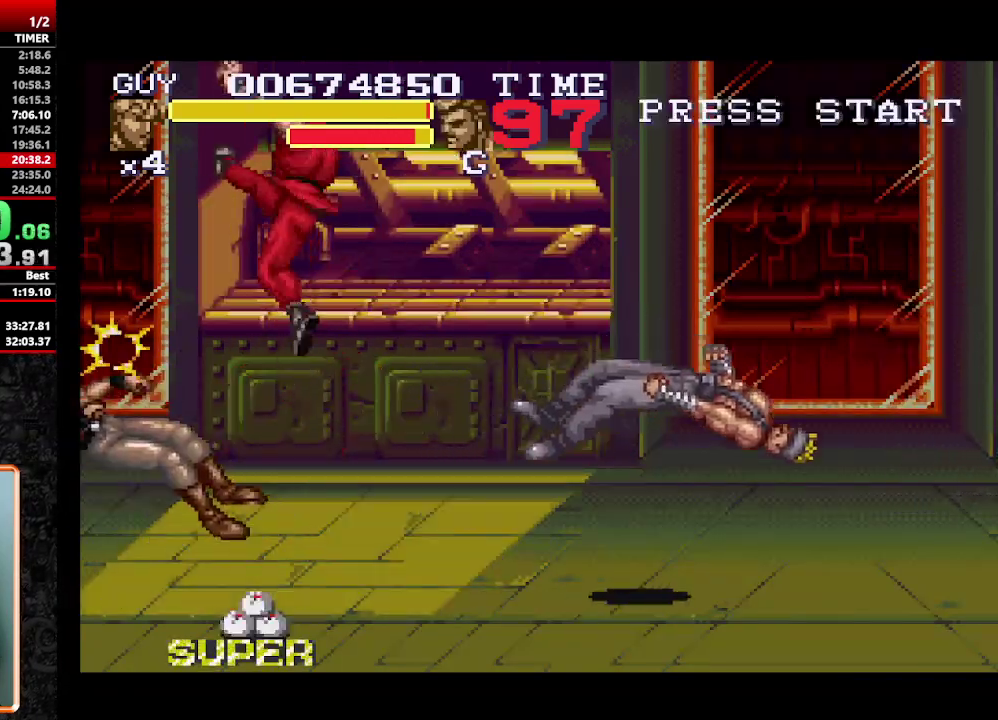
{"buttons": [], "events": []}
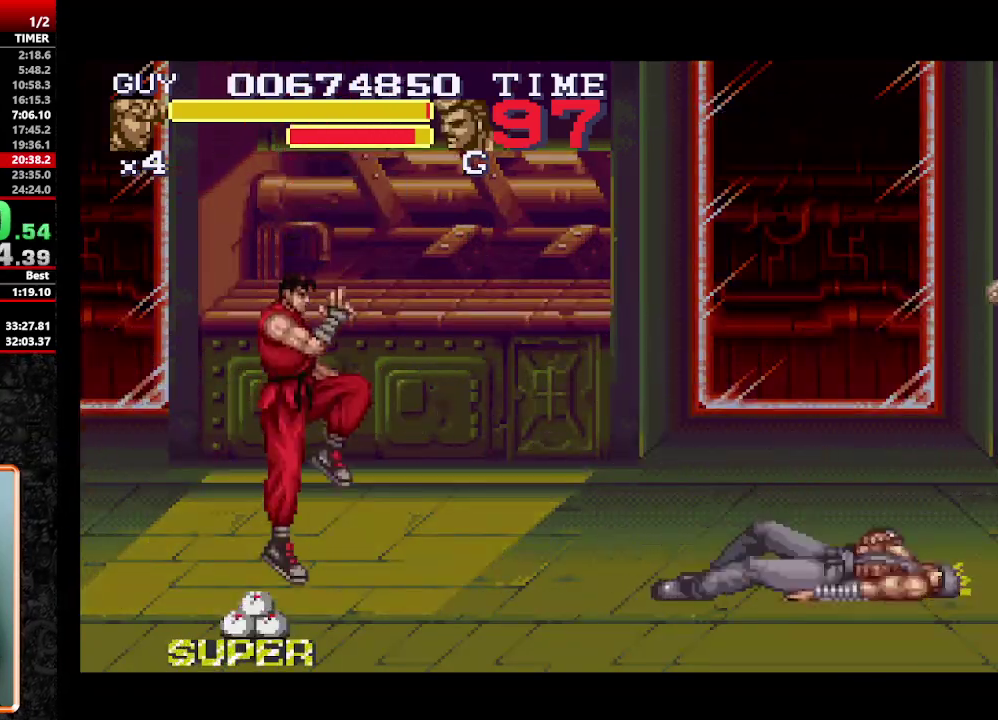
{"buttons": ["DPAD_RIGHT"], "events": [[83, "DPAD_RIGHT", "down"], [167, "DPAD_RIGHT", "up"], [217, "DPAD_RIGHT", "down"]]}
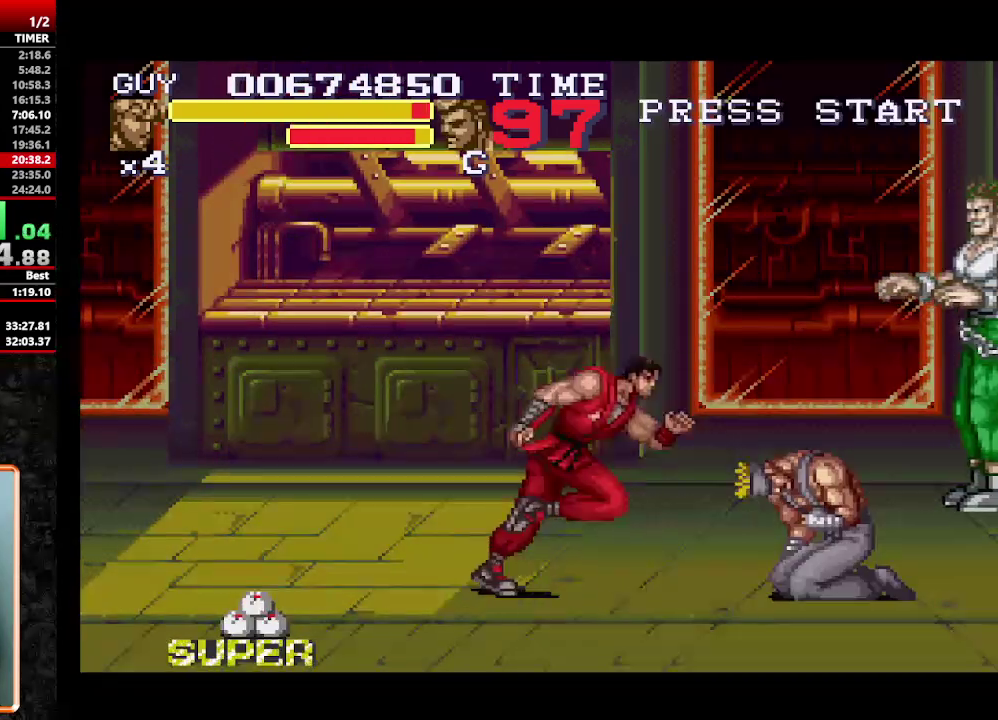
{"buttons": ["Y"], "events": [[233, "DPAD_RIGHT", "up"], [233, "Y", "down"], [283, "Y", "up"], [467, "Y", "down"]]}
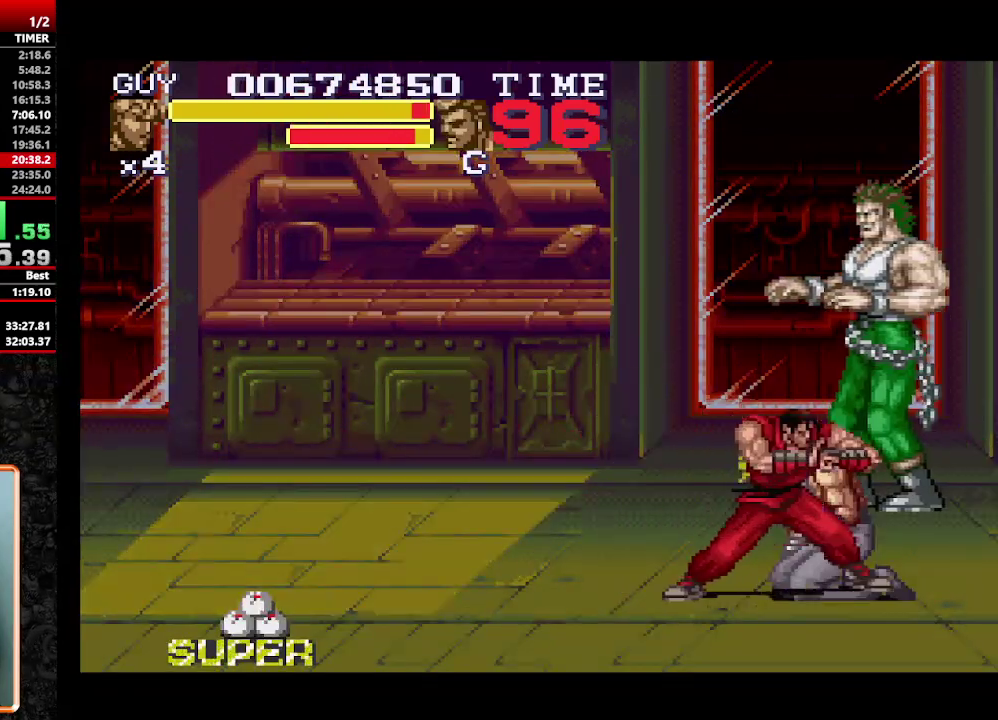
{"buttons": [], "events": [[150, "Y", "up"], [200, "Y", "down"], [250, "Y", "up"], [400, "Y", "down"], [483, "Y", "up"]]}
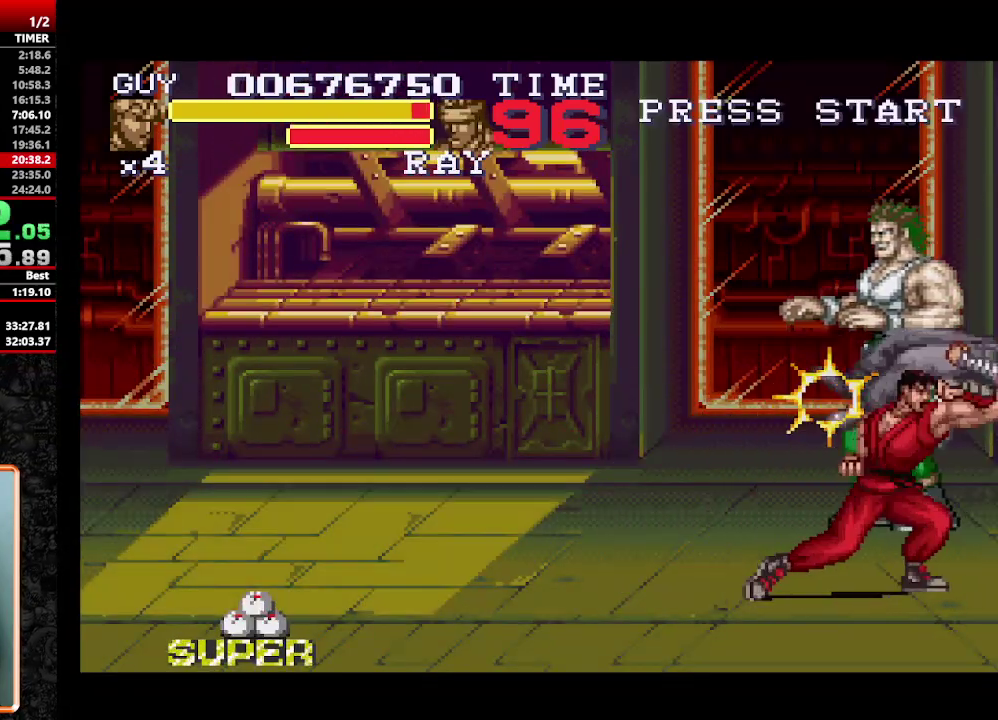
{"buttons": ["Y", "DPAD_UP"], "events": [[400, "DPAD_UP", "down"], [500, "Y", "down"]]}
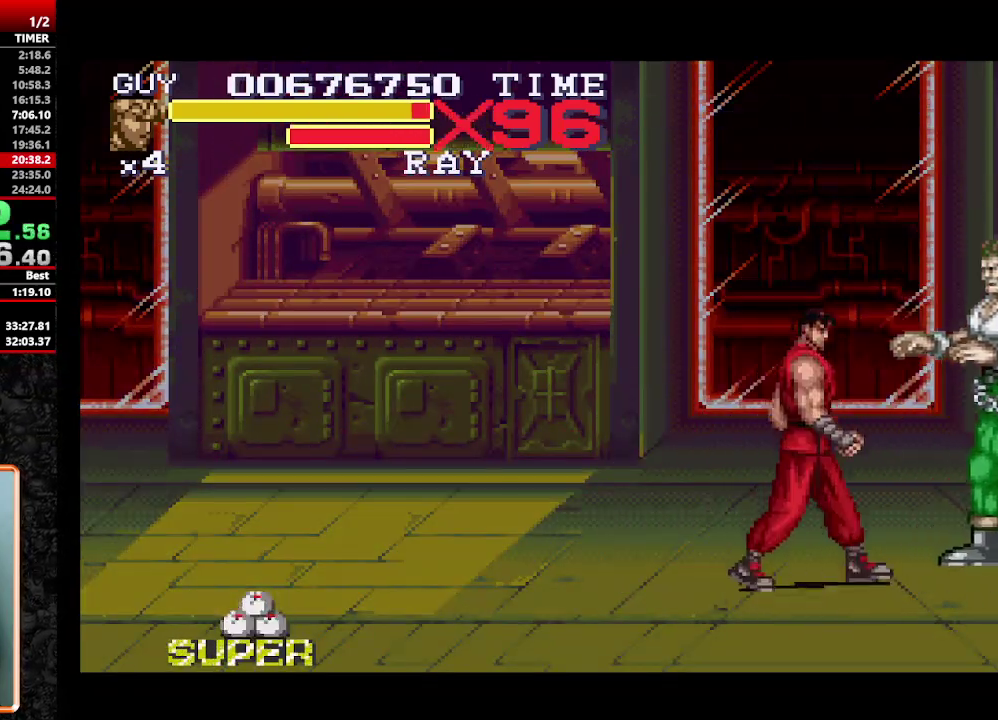
{"buttons": ["DPAD_RIGHT"], "events": [[50, "DPAD_UP", "up"], [100, "Y", "up"], [467, "DPAD_RIGHT", "down"]]}
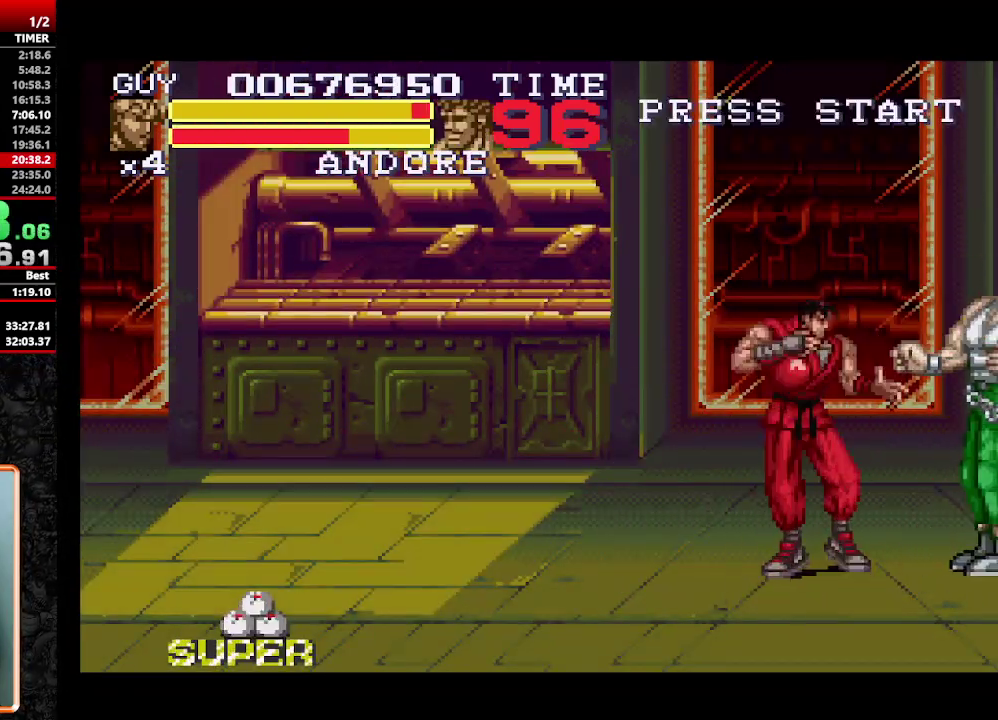
{"buttons": [], "events": [[50, "DPAD_RIGHT", "up"], [50, "Y", "down"], [150, "Y", "up"], [200, "Y", "down"], [250, "Y", "up"], [383, "Y", "down"], [483, "Y", "up"]]}
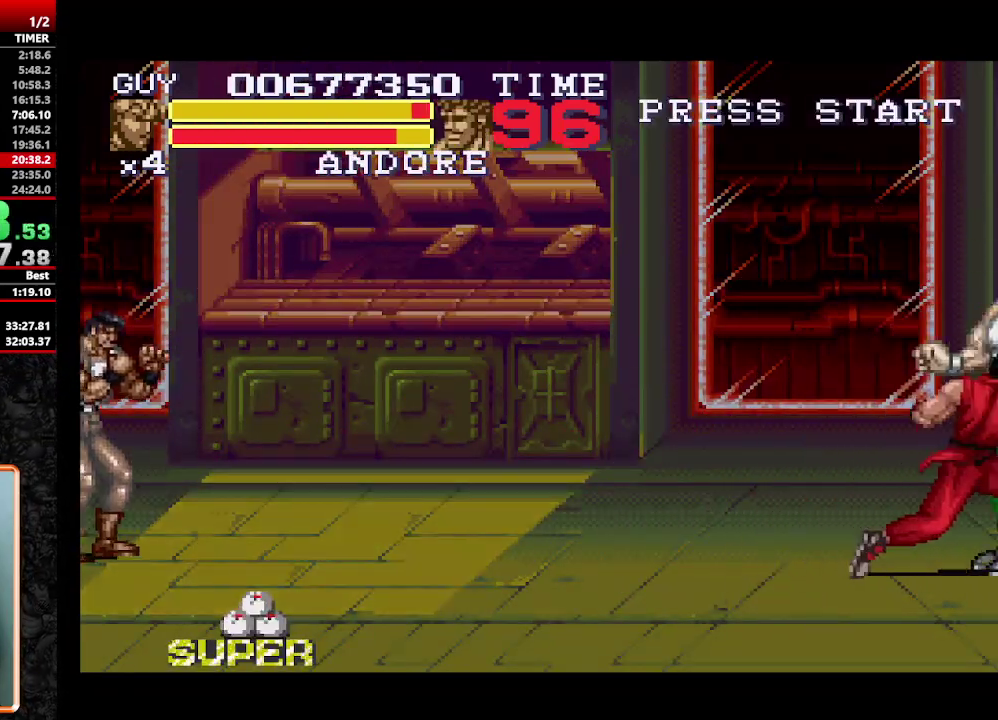
{"buttons": ["Y"], "events": [[33, "DPAD_RIGHT", "down"], [83, "DPAD_RIGHT", "up"], [133, "DPAD_RIGHT", "down"], [167, "Y", "down"], [300, "DPAD_RIGHT", "up"], [300, "Y", "up"], [400, "Y", "down"], [450, "Y", "up"], [500, "Y", "down"]]}
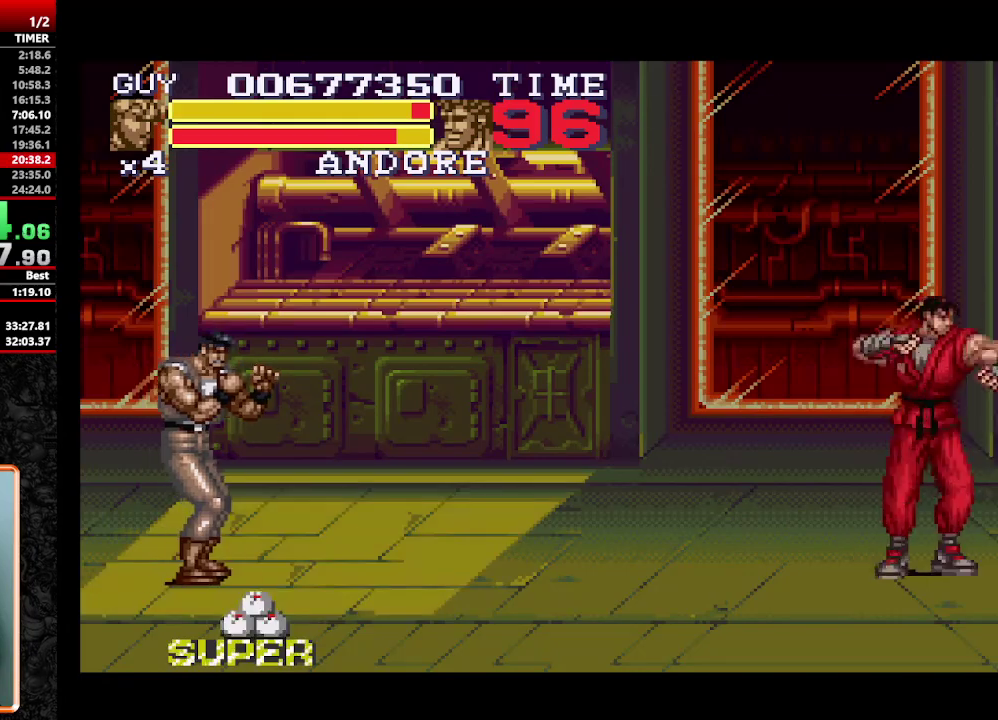
{"buttons": ["Y"], "events": [[183, "Y", "up"], [233, "Y", "down"], [383, "Y", "up"], [467, "Y", "down"]]}
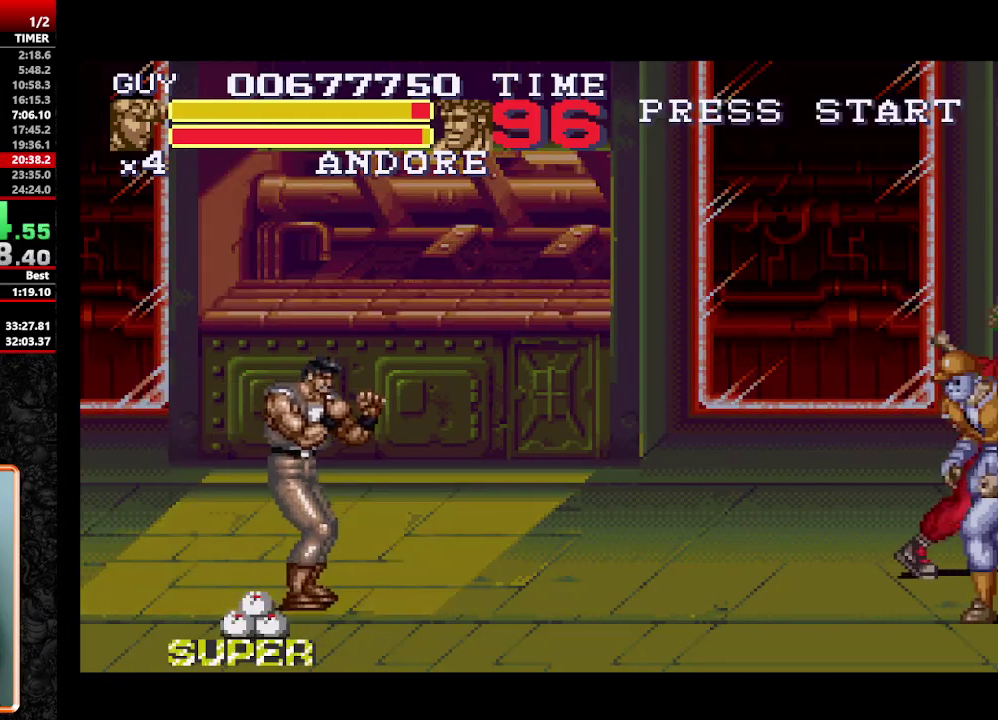
{"buttons": [], "events": [[100, "Y", "up"]]}
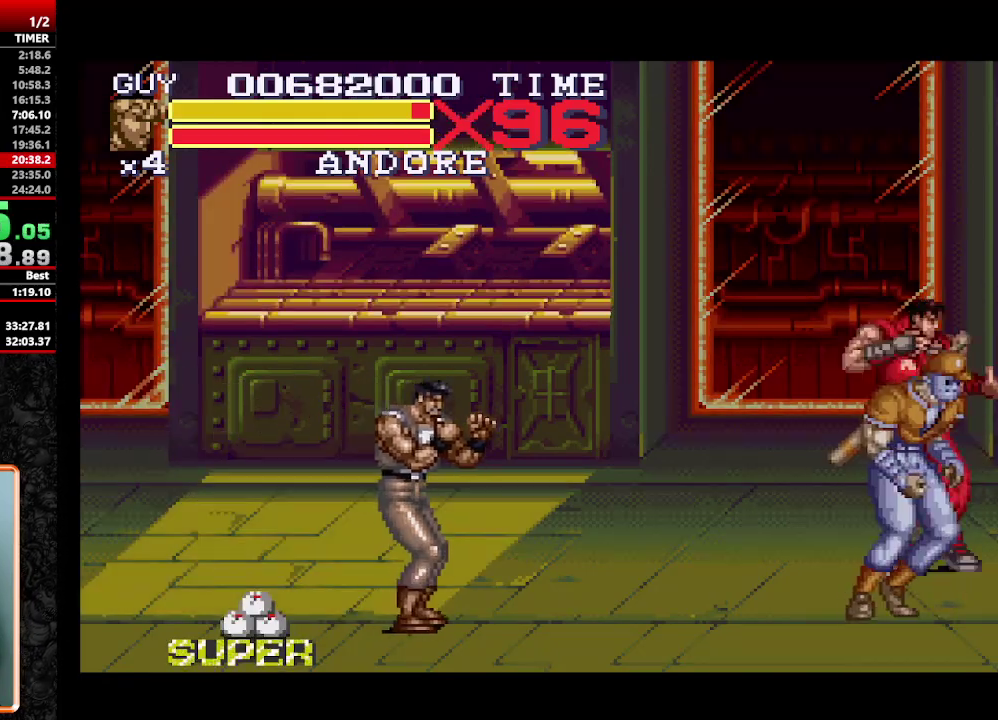
{"buttons": ["Y"], "events": [[33, "DPAD_DOWN", "down"], [117, "DPAD_LEFT", "down"], [167, "DPAD_LEFT", "up"], [217, "DPAD_LEFT", "down"], [317, "DPAD_DOWN", "up"], [350, "DPAD_LEFT", "up"], [500, "Y", "down"]]}
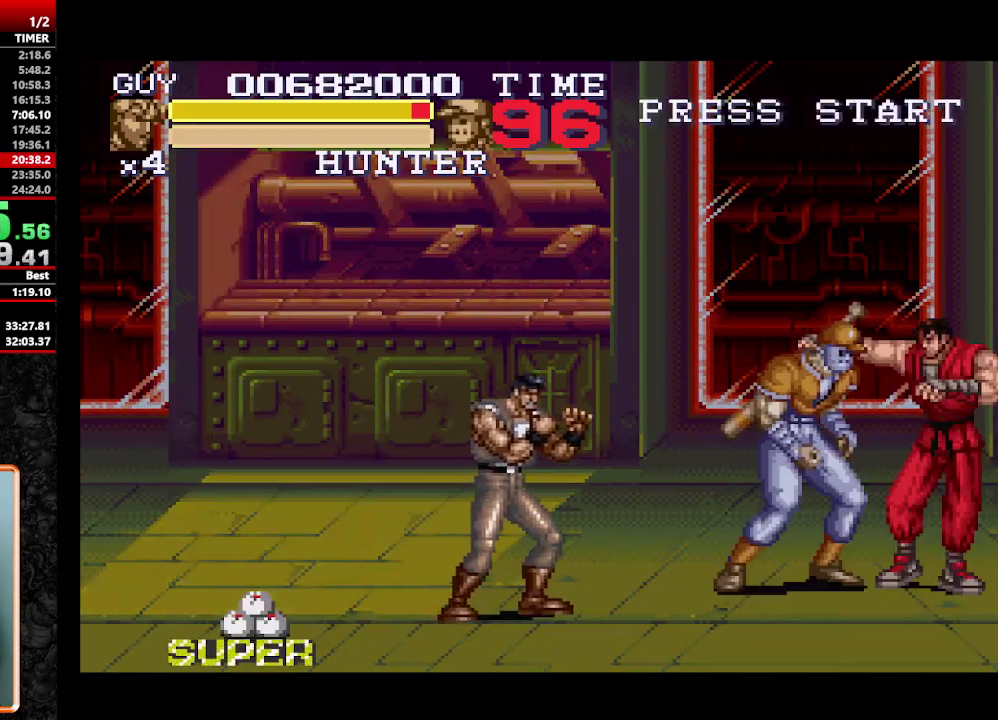
{"buttons": ["Y", "DPAD_DOWN"], "events": [[83, "Y", "up"], [233, "Y", "down"], [333, "DPAD_LEFT", "down"], [333, "Y", "up"], [417, "DPAD_DOWN", "down"], [417, "DPAD_LEFT", "up"], [467, "Y", "down"]]}
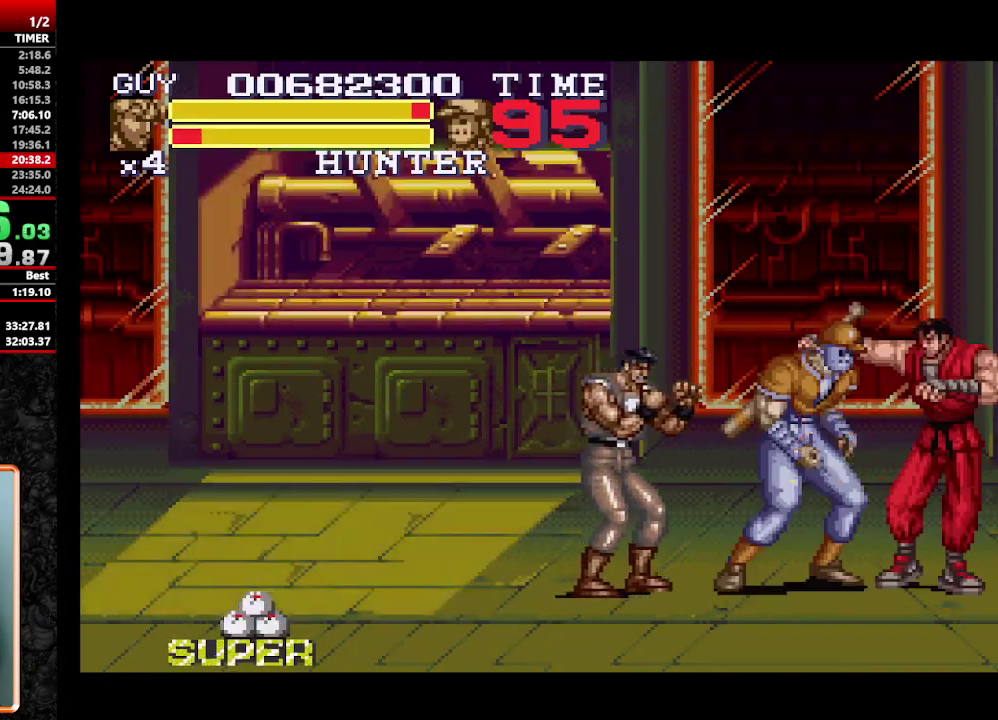
{"buttons": [], "events": [[17, "DPAD_DOWN", "up"], [67, "Y", "up"]]}
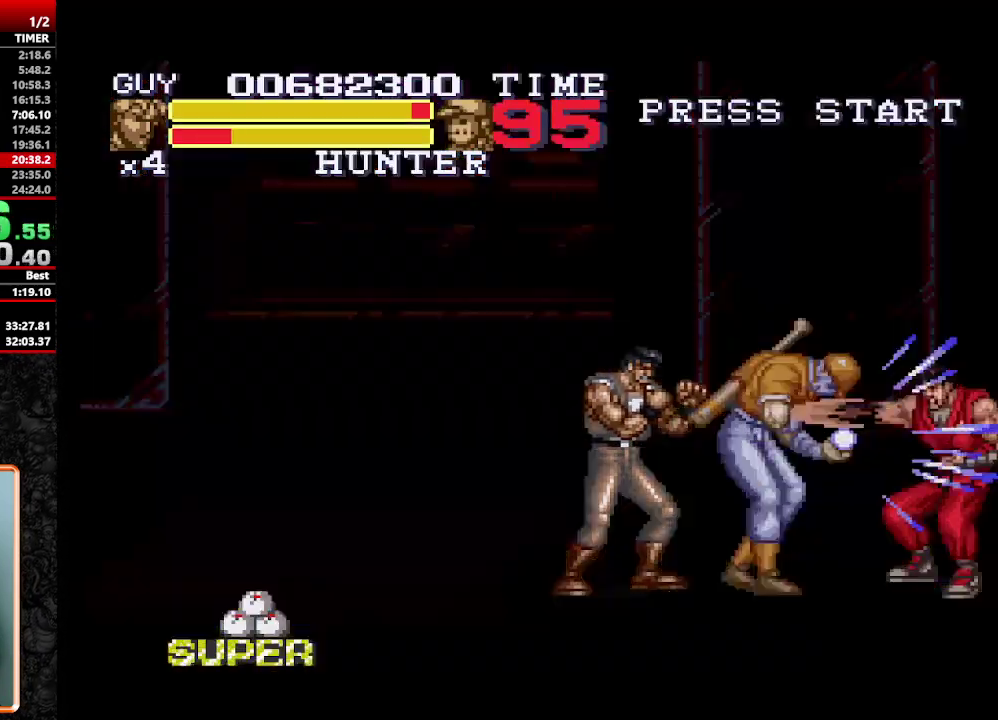
{"buttons": [], "events": []}
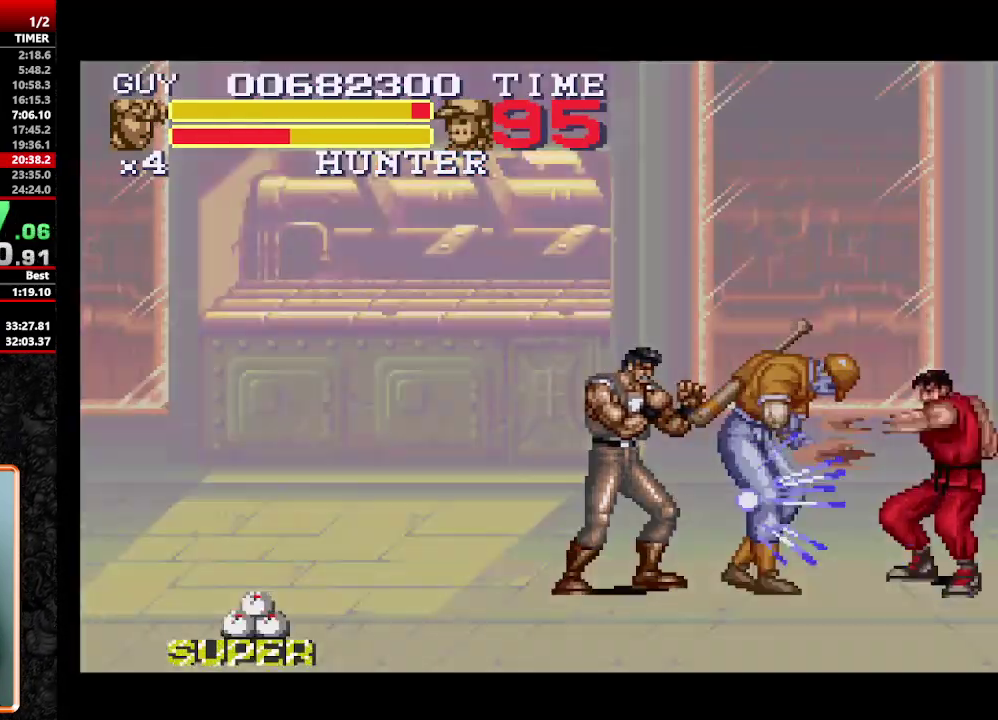
{"buttons": [], "events": []}
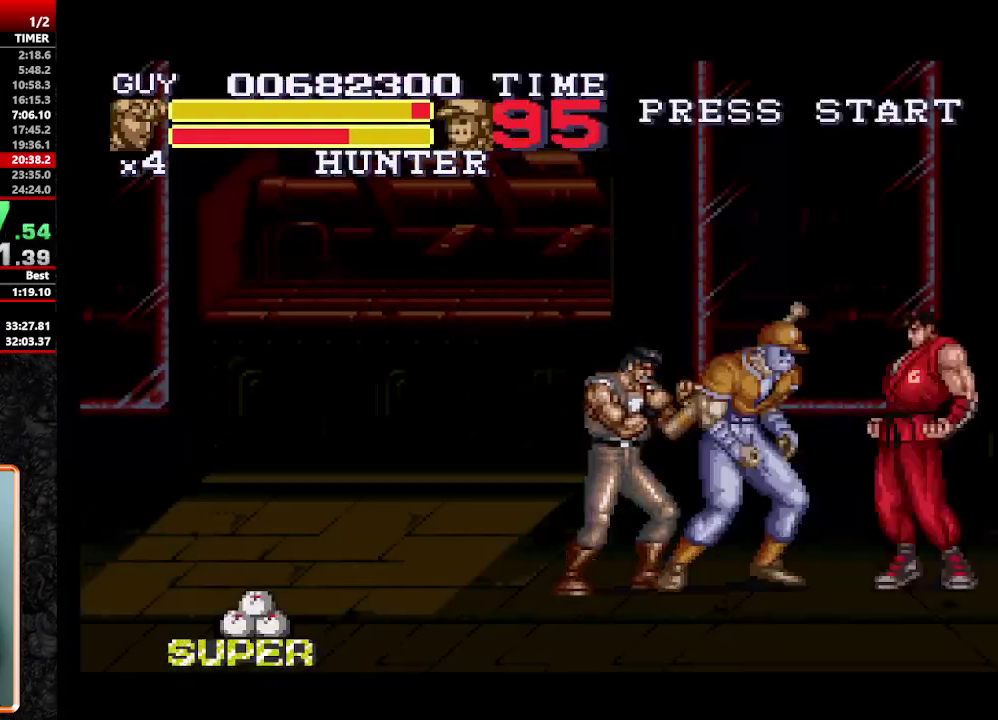
{"buttons": [], "events": []}
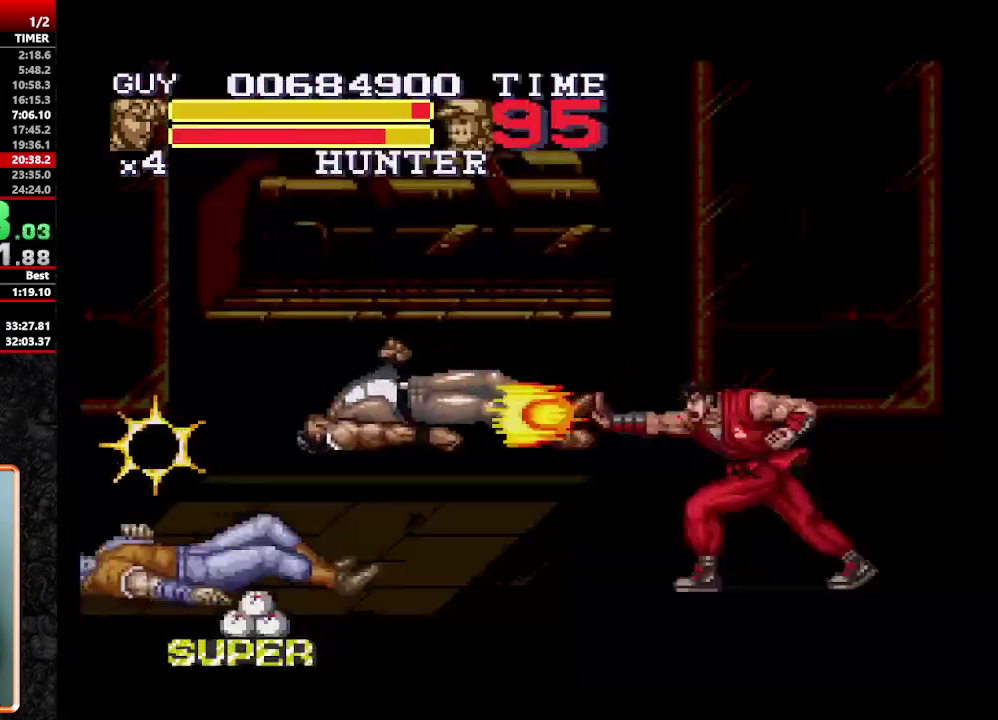
{"buttons": ["DPAD_LEFT"], "events": [[450, "DPAD_LEFT", "down"]]}